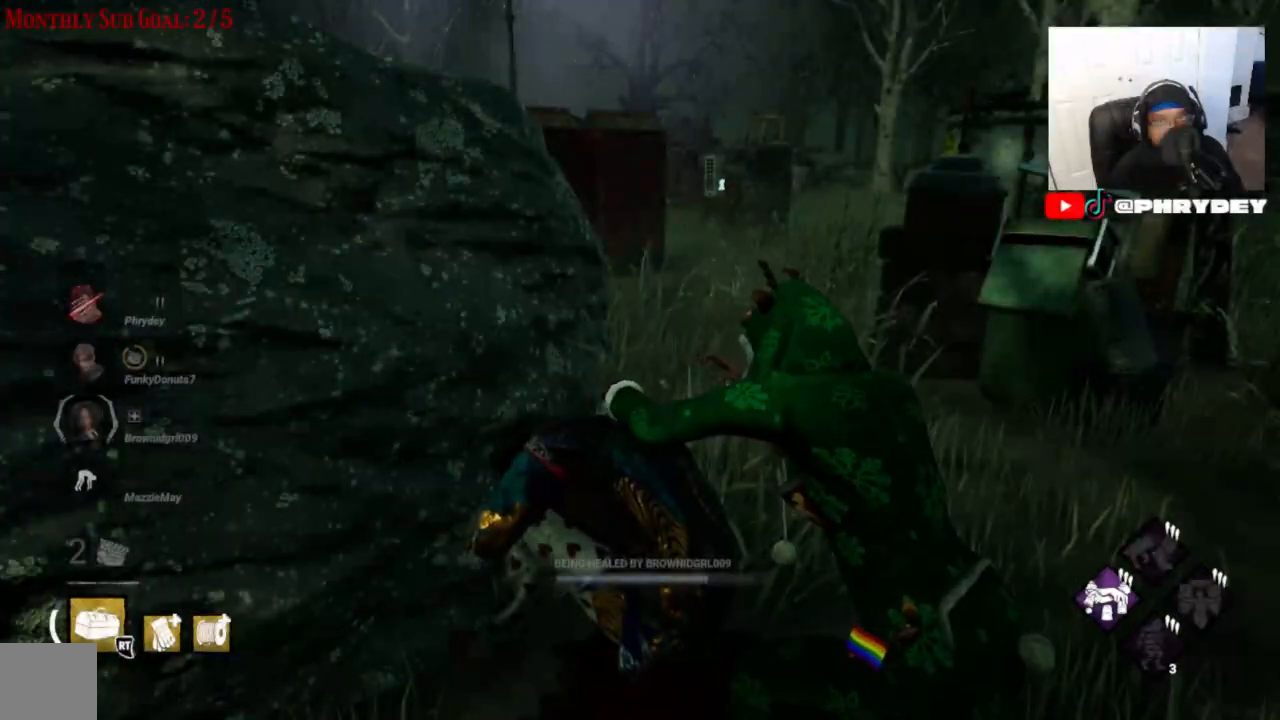
Gameplay with a controller (Xbox layout); each line is a JSON object with the inputs held at the frame after it. "events" lists button and stick changes between this image and that frame as [ms after this image, input, new state], when the widget could be followed in between. Not read: L3 R1 R3.
{"buttons": [], "left_stick": "center", "right_stick": "center", "events": []}
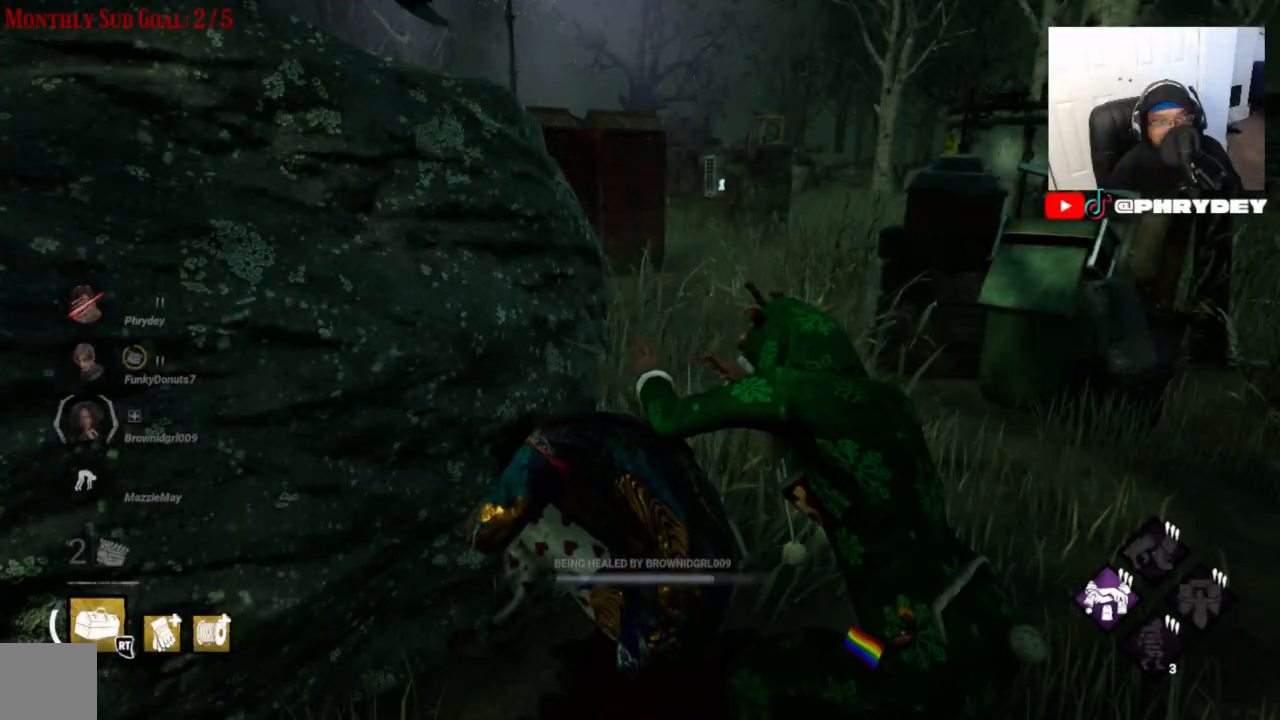
{"buttons": [], "left_stick": "center", "right_stick": "center", "events": []}
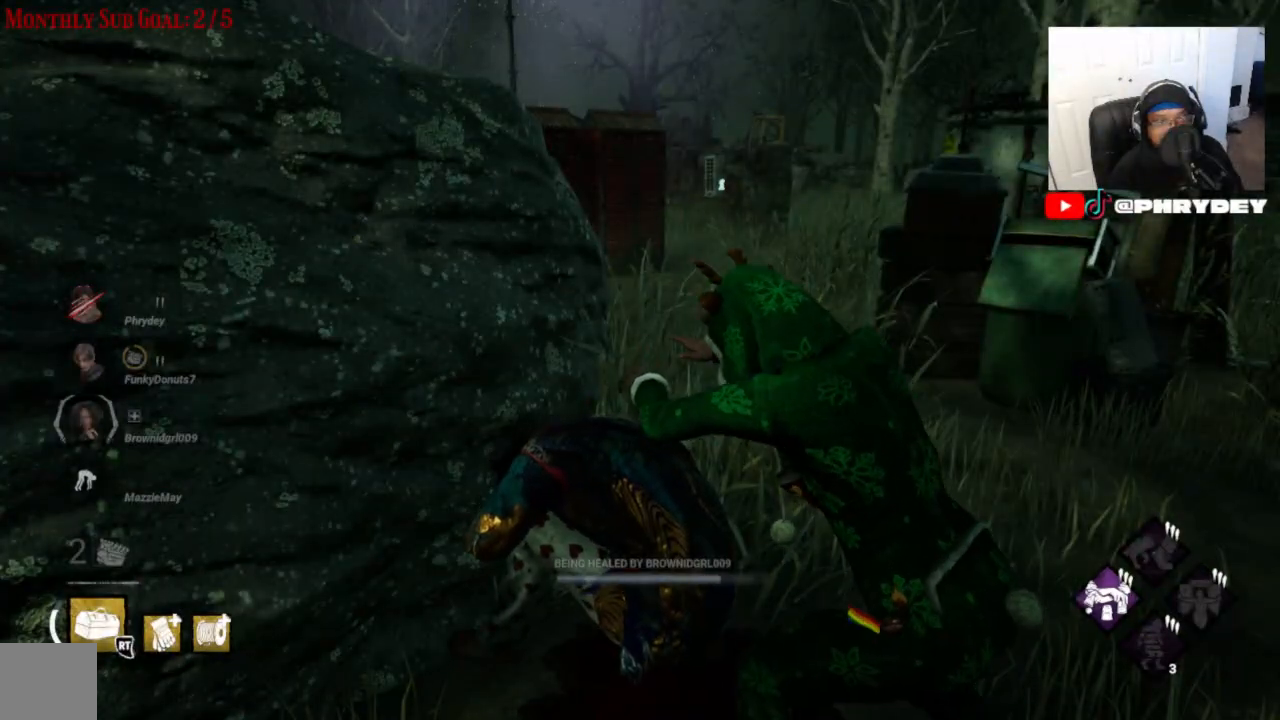
{"buttons": [], "left_stick": "center", "right_stick": "center", "events": []}
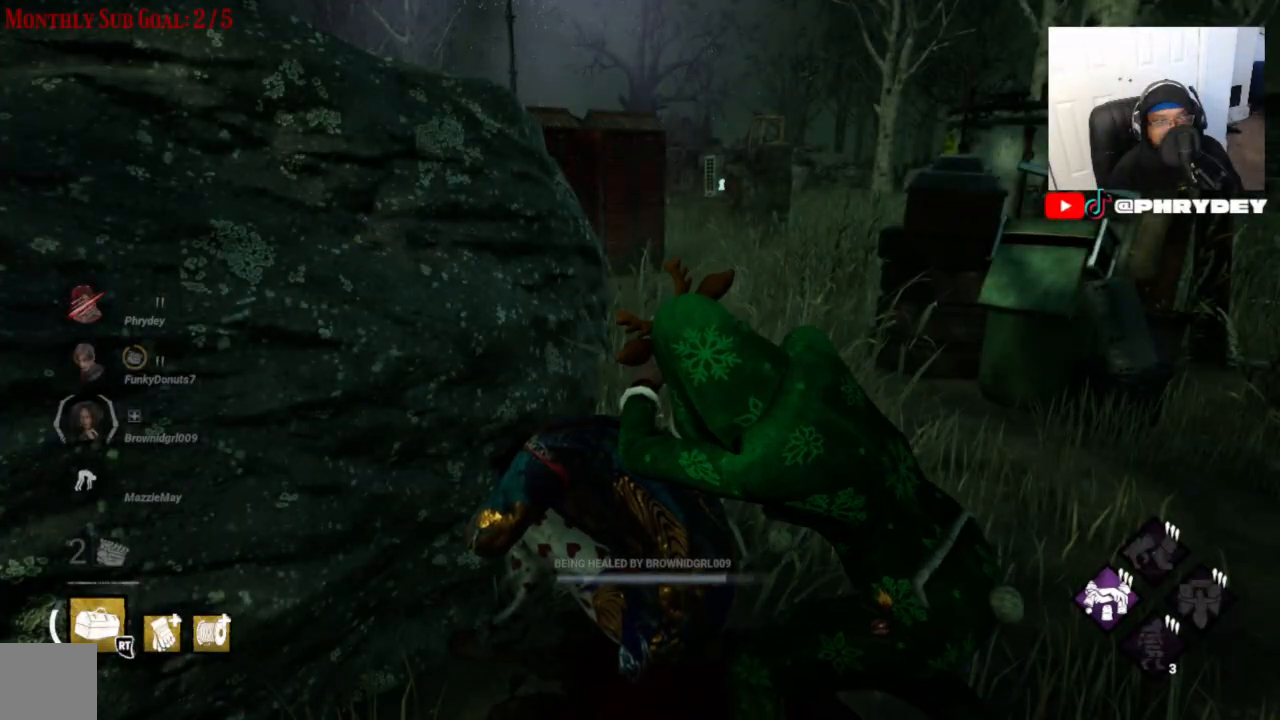
{"buttons": [], "left_stick": "center", "right_stick": "center", "events": []}
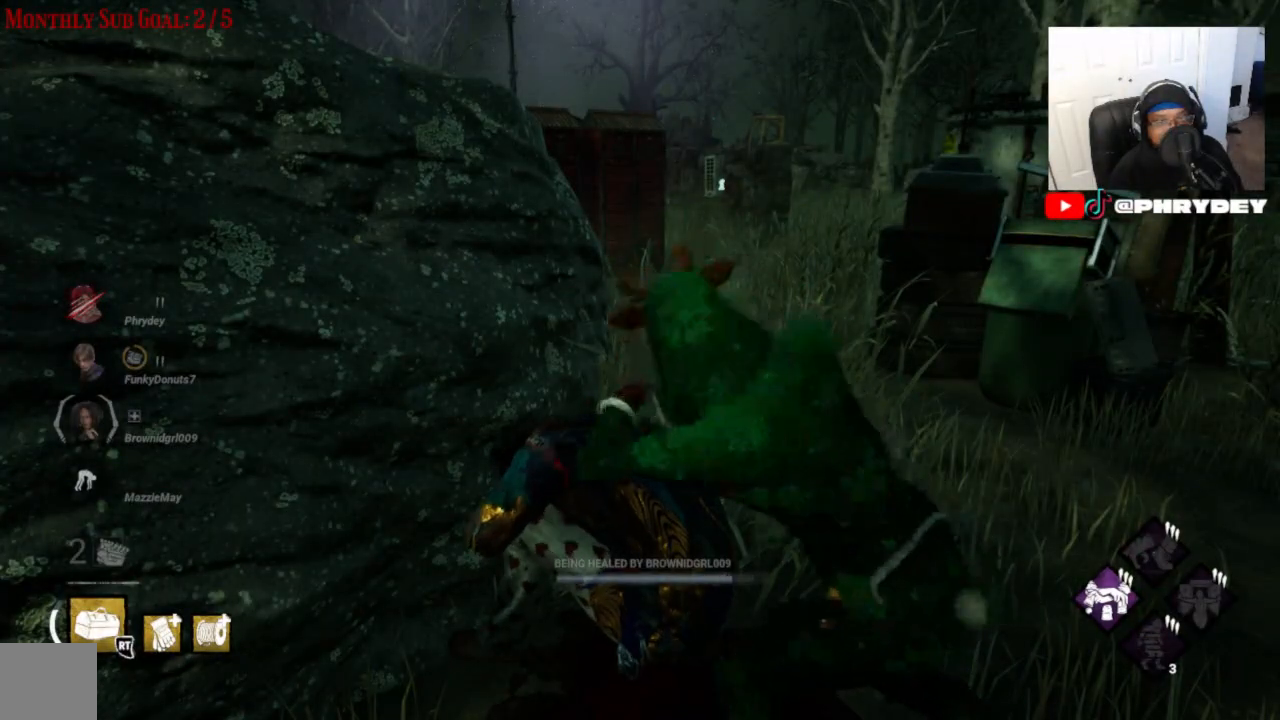
{"buttons": [], "left_stick": "center", "right_stick": "center", "events": []}
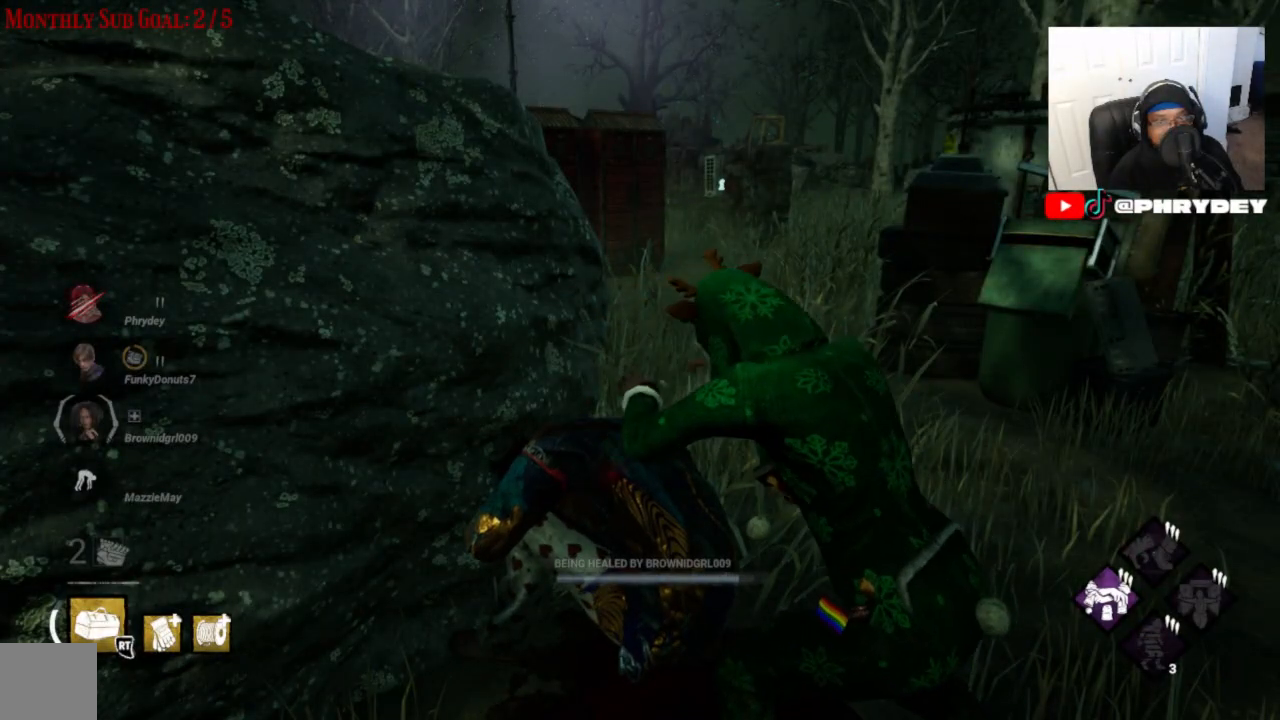
{"buttons": [], "left_stick": "center", "right_stick": "center", "events": []}
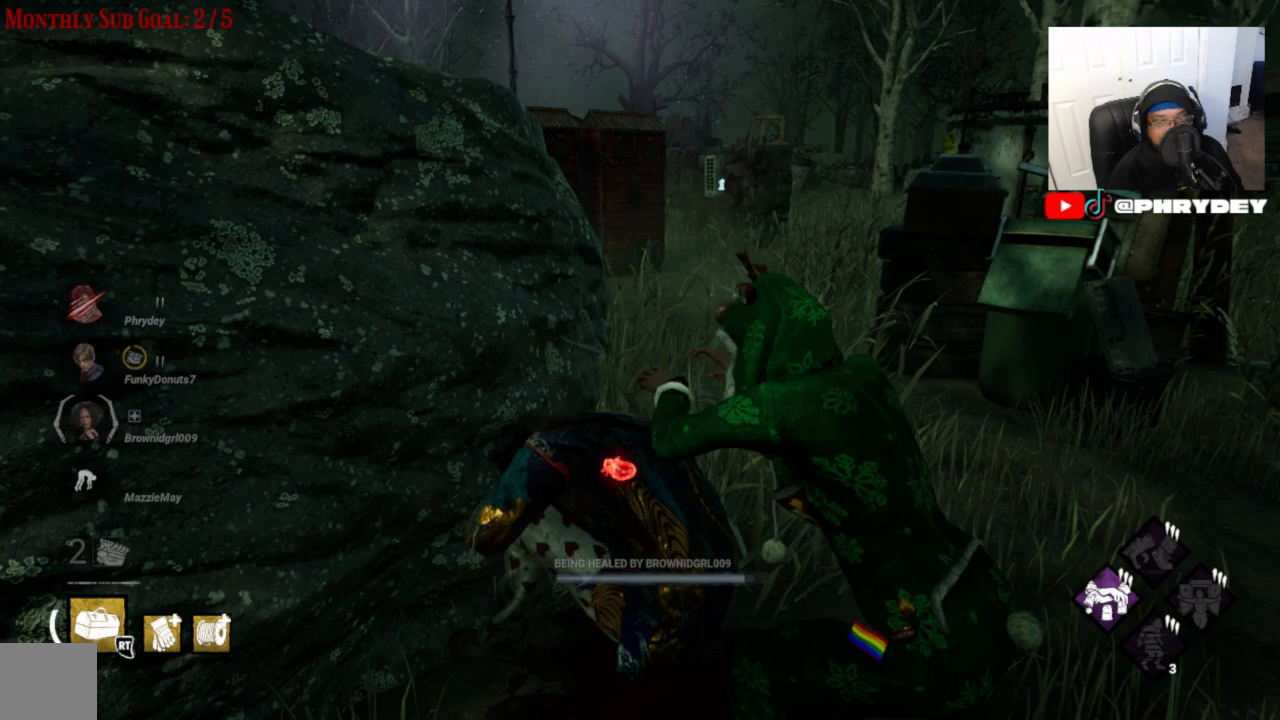
{"buttons": [], "left_stick": "center", "right_stick": "center", "events": []}
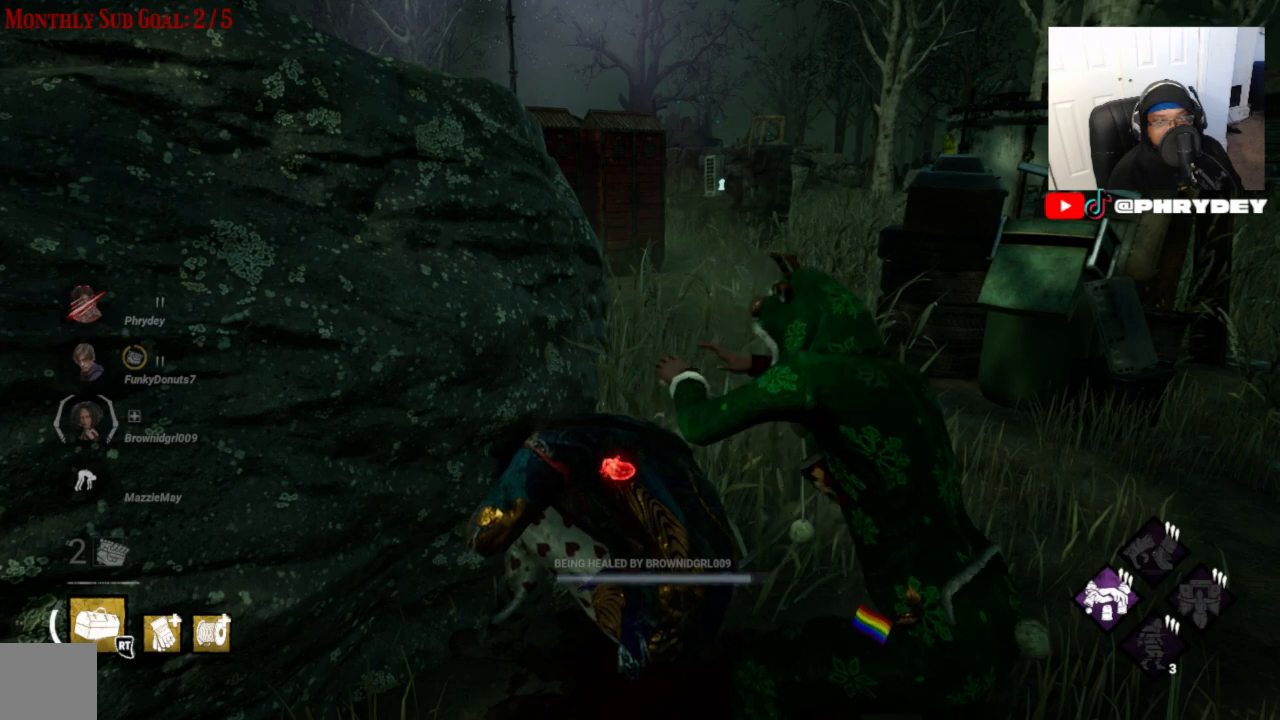
{"buttons": [], "left_stick": "center", "right_stick": "center", "events": []}
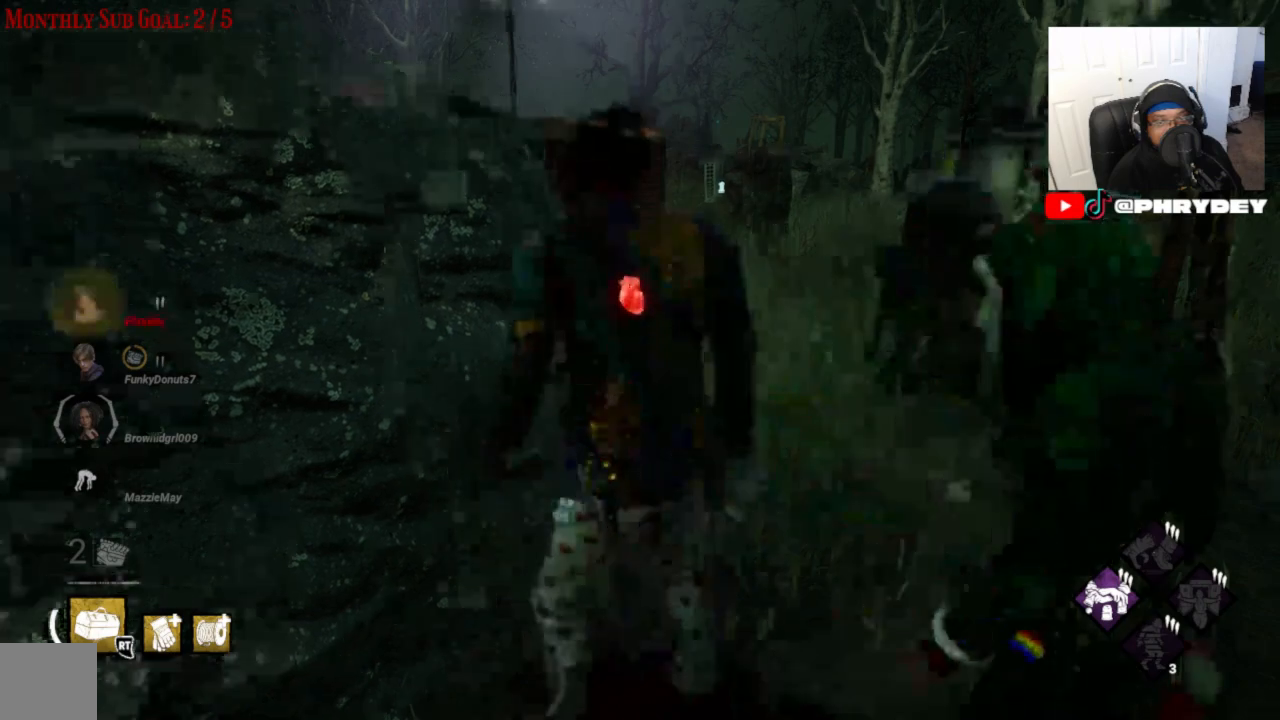
{"buttons": [], "left_stick": "center", "right_stick": "center", "events": [[167, "L2", "down"], [334, "L2", "up"]]}
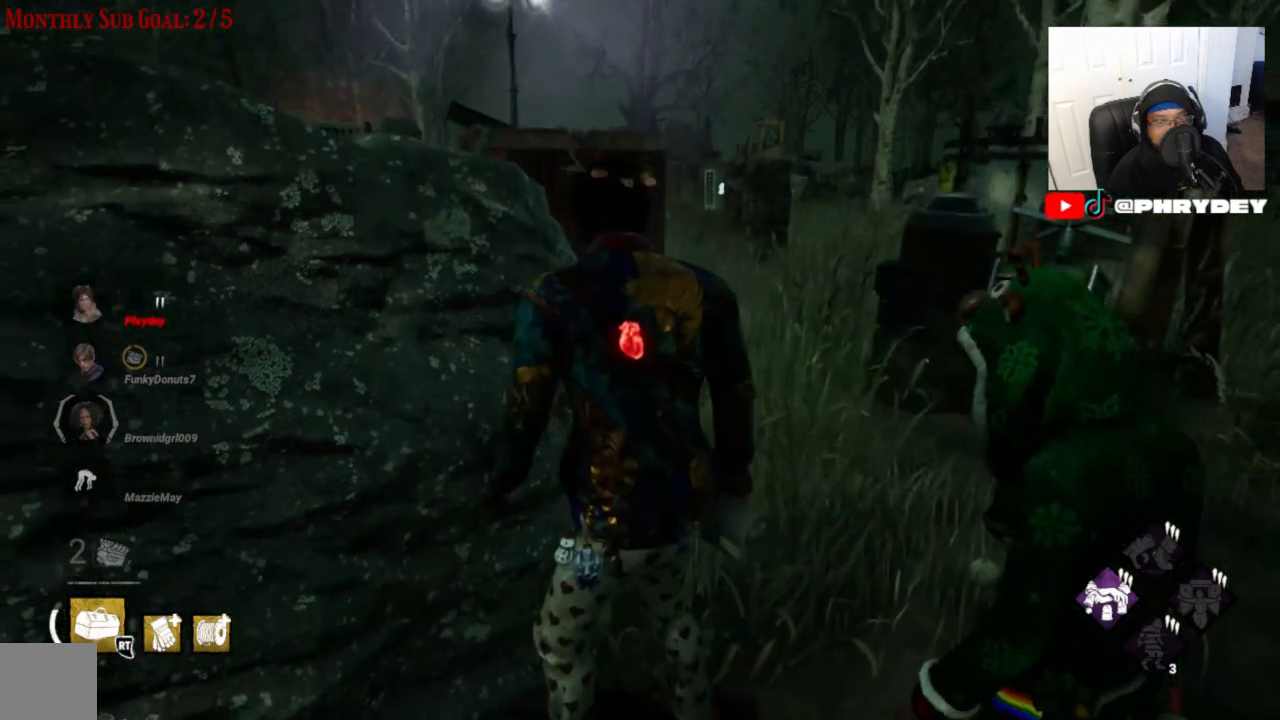
{"buttons": [], "left_stick": "up-right", "right_stick": "right", "events": [[267, "right_stick", "right"], [400, "left_stick", "up-right"]]}
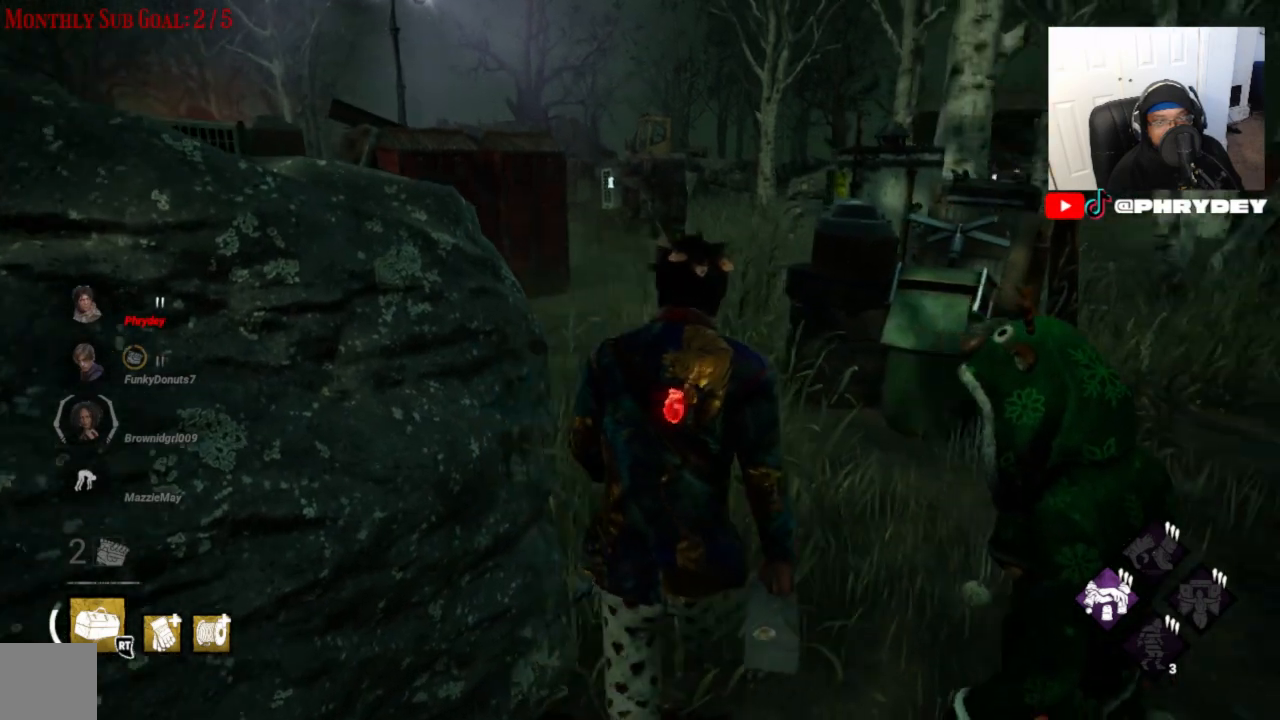
{"buttons": ["L1"], "left_stick": "up", "right_stick": "center", "events": [[133, "L1", "down"], [200, "right_stick", "center"], [433, "left_stick", "up"]]}
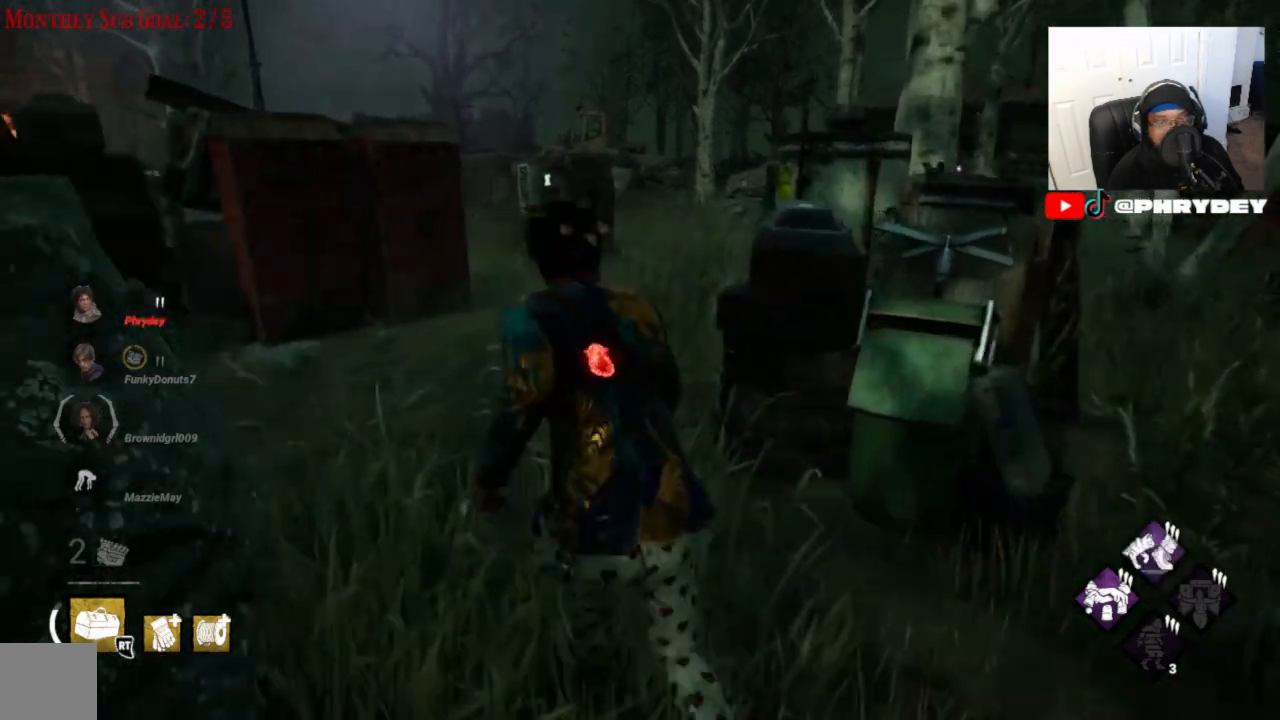
{"buttons": ["L1"], "left_stick": "up", "right_stick": "center", "events": []}
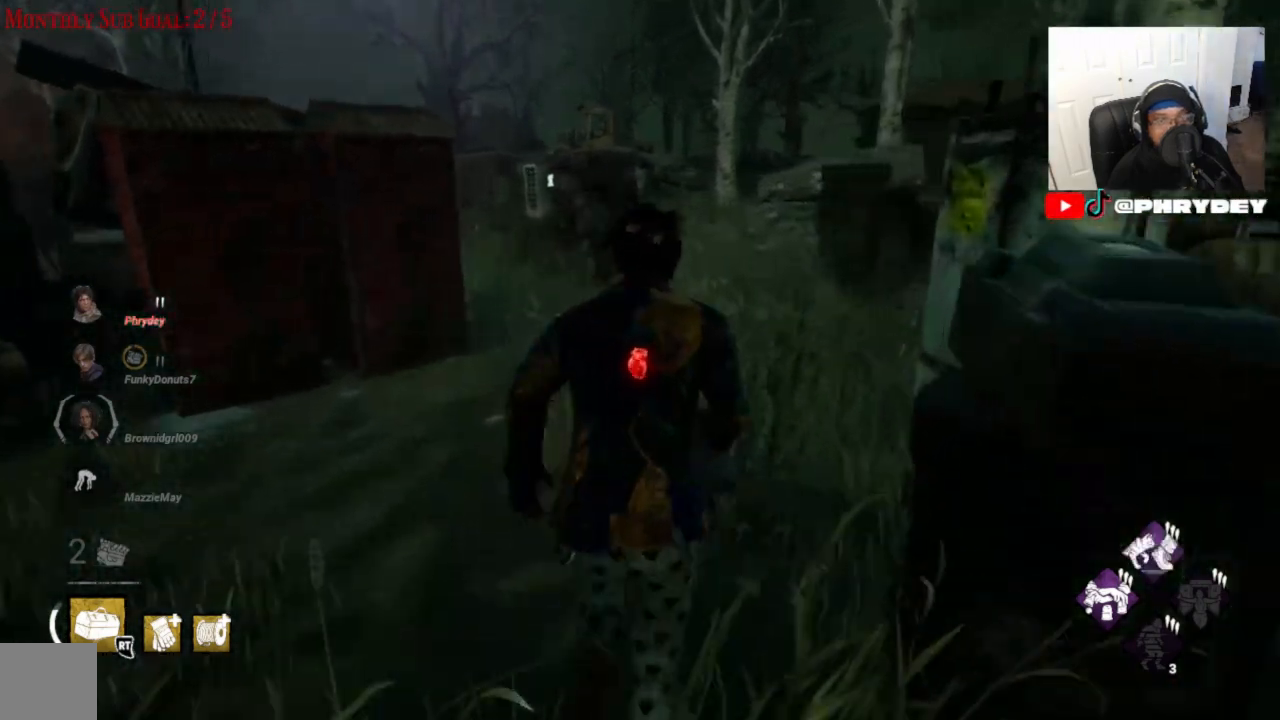
{"buttons": ["L1"], "left_stick": "up", "right_stick": "left", "events": [[434, "right_stick", "left"]]}
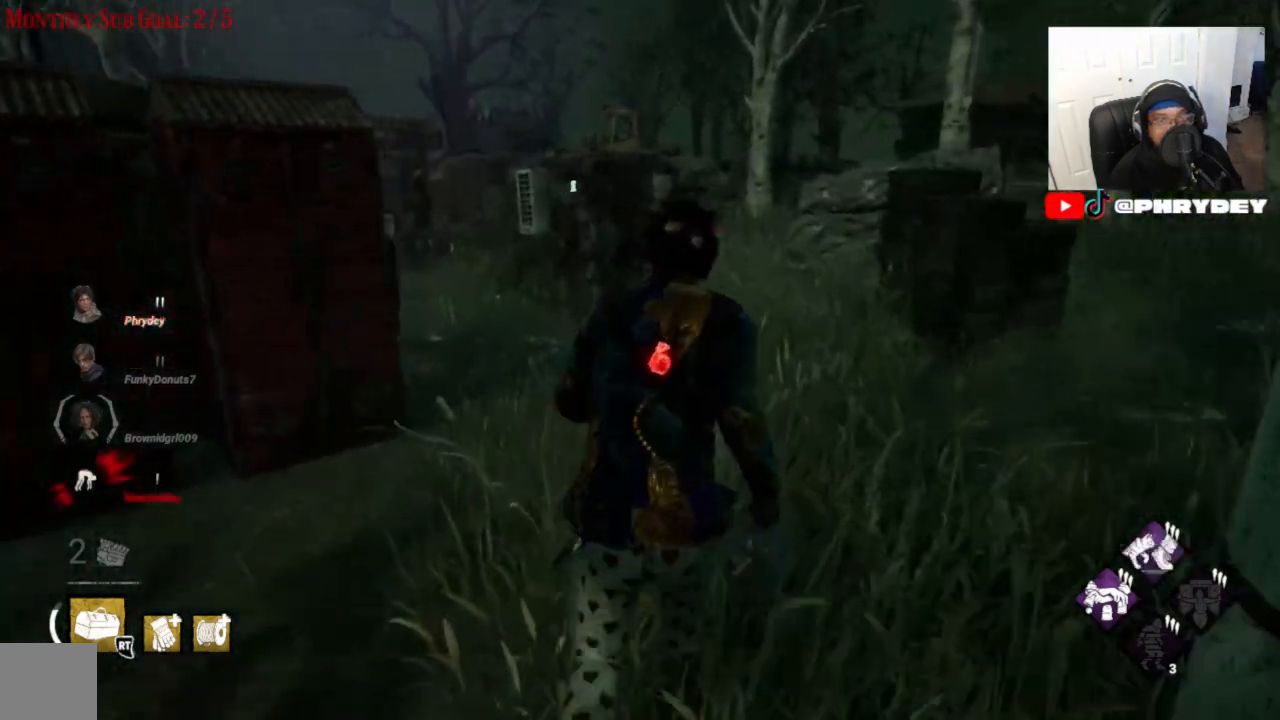
{"buttons": ["L1"], "left_stick": "up-right", "right_stick": "left", "events": [[300, "left_stick", "up-right"]]}
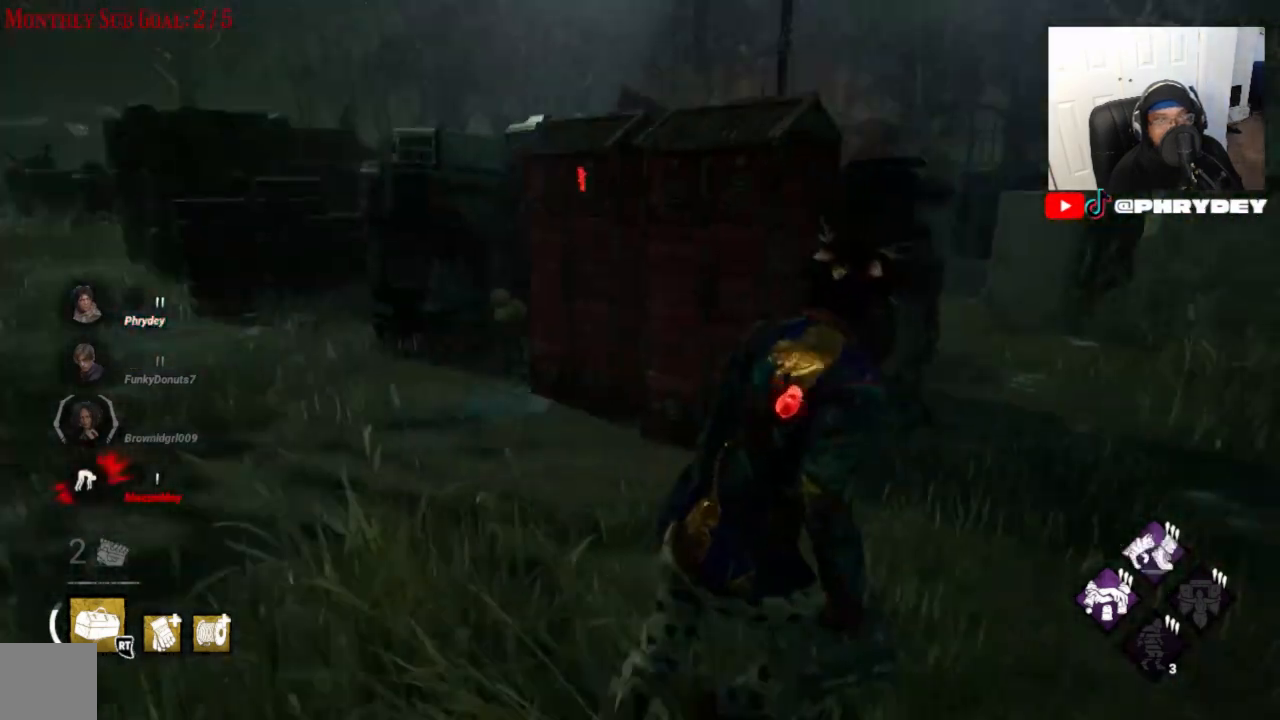
{"buttons": ["L1"], "left_stick": "up-right", "right_stick": "center", "events": [[467, "right_stick", "center"]]}
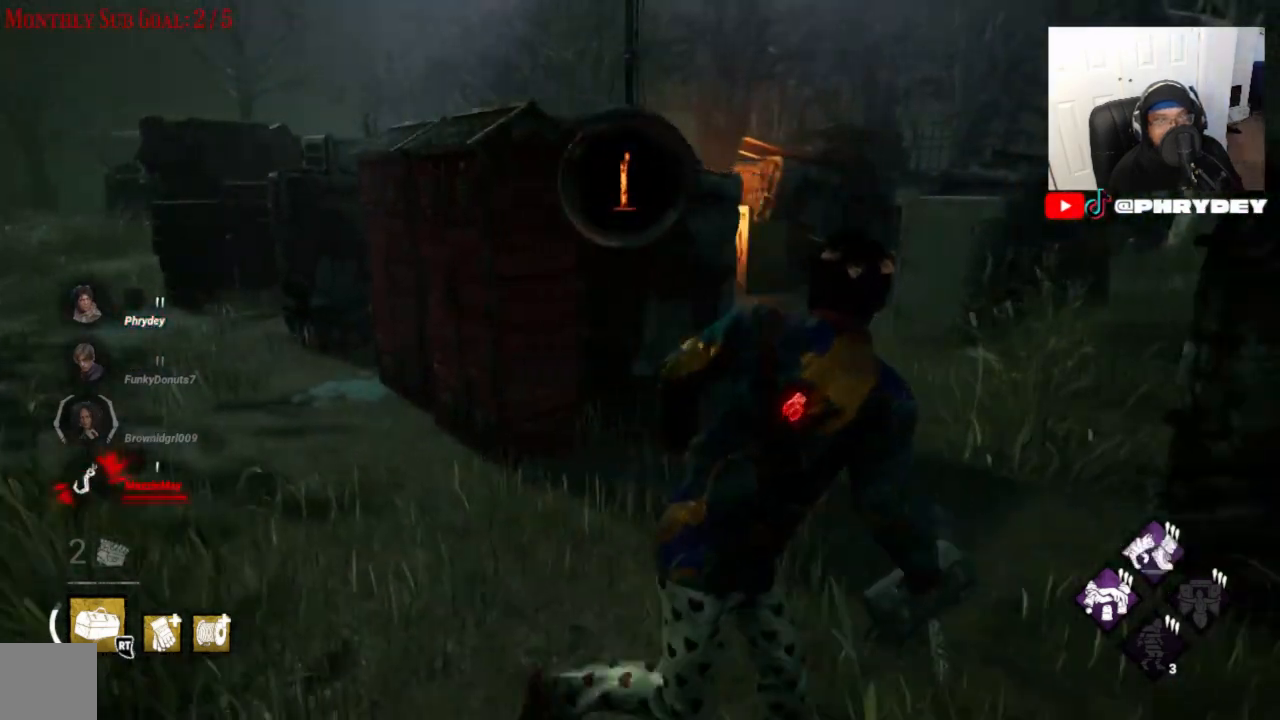
{"buttons": ["L1"], "left_stick": "up-right", "right_stick": "right", "events": [[200, "right_stick", "right"]]}
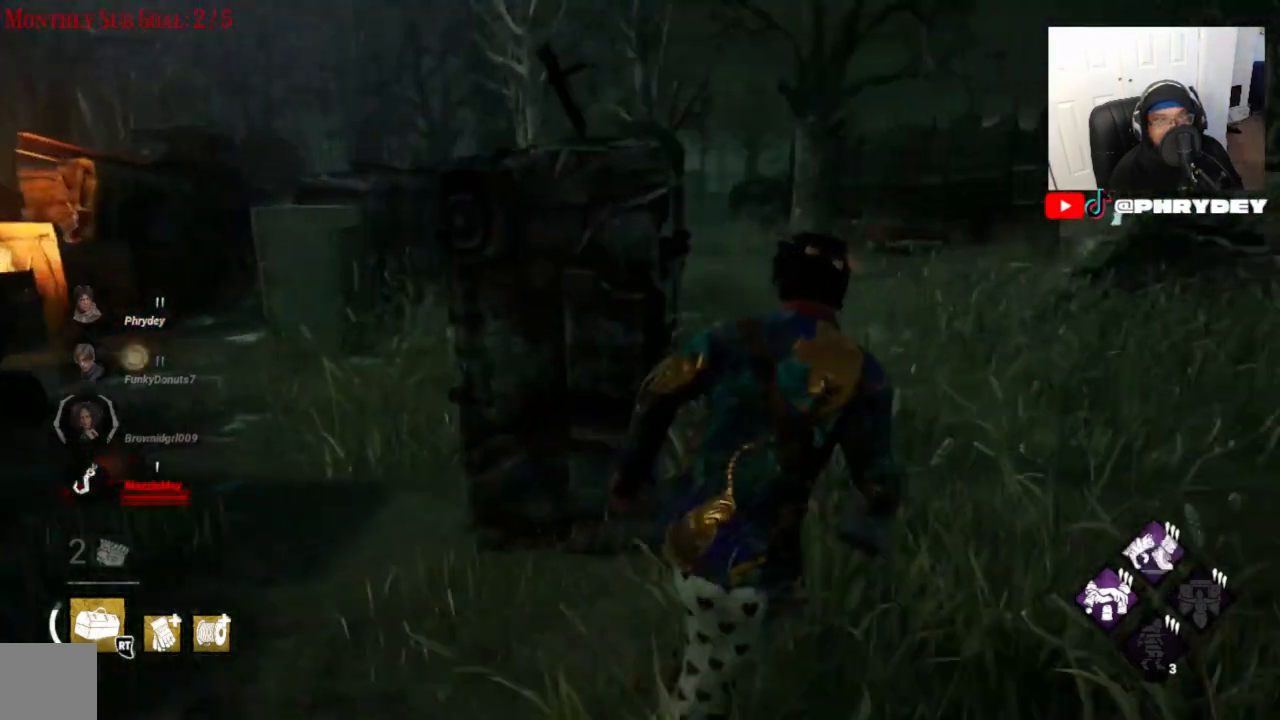
{"buttons": ["L1"], "left_stick": "up", "right_stick": "right", "events": [[101, "left_stick", "up"], [201, "right_stick", "center"], [401, "right_stick", "right"]]}